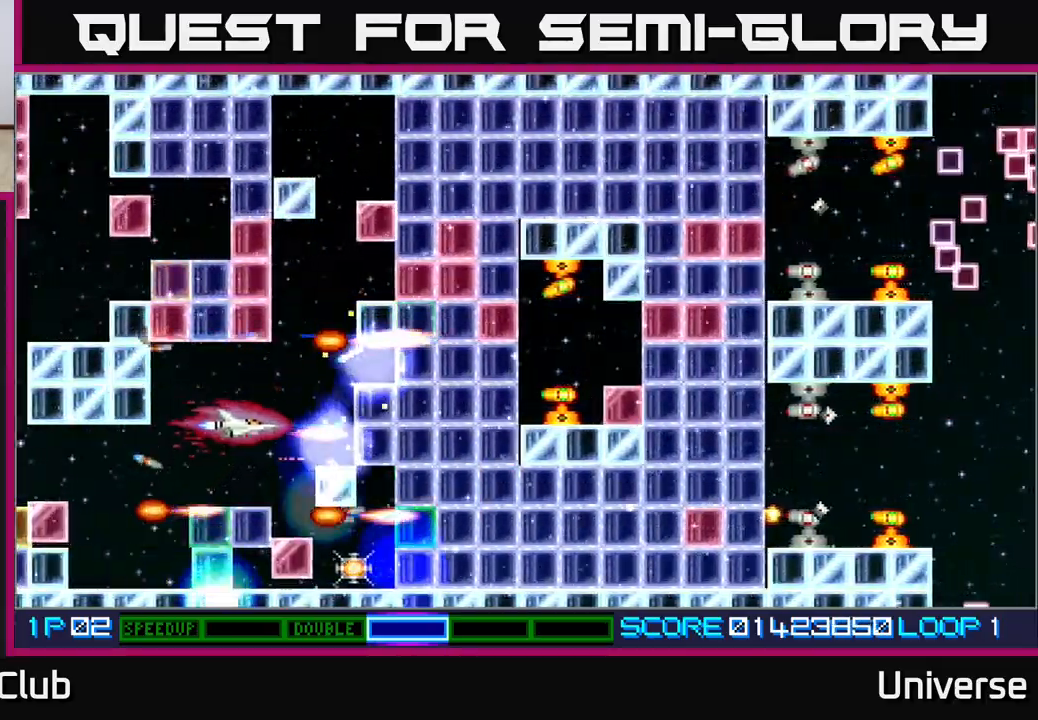
Gameplay with a controller (Xbox layout); each line is a JSON object with the inputs held at the frame after it. "events" lists button and stick changes between this image and that frame as [ms after this image, input, new state], when the widget could be followed in between. Not read: left_stick right_stick.
{"buttons": ["A"], "events": [[50, "DPAD_UP", "up"], [67, "DPAD_RIGHT", "up"]]}
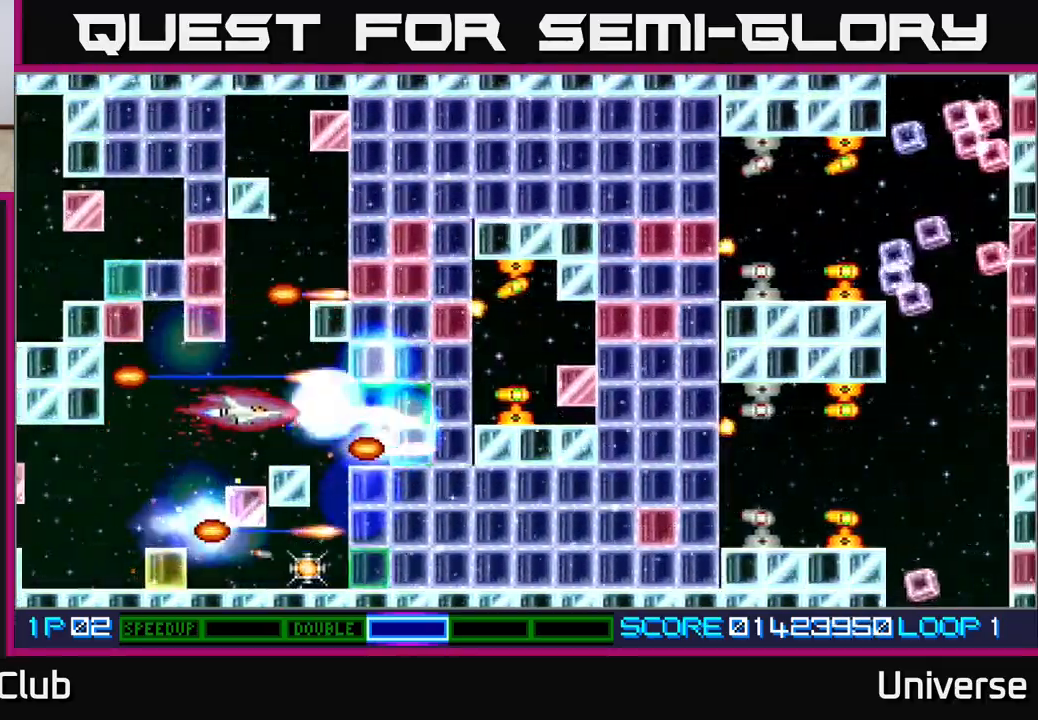
{"buttons": ["A"], "events": [[17, "DPAD_UP", "down"], [83, "DPAD_UP", "up"], [433, "DPAD_RIGHT", "down"], [483, "DPAD_RIGHT", "up"]]}
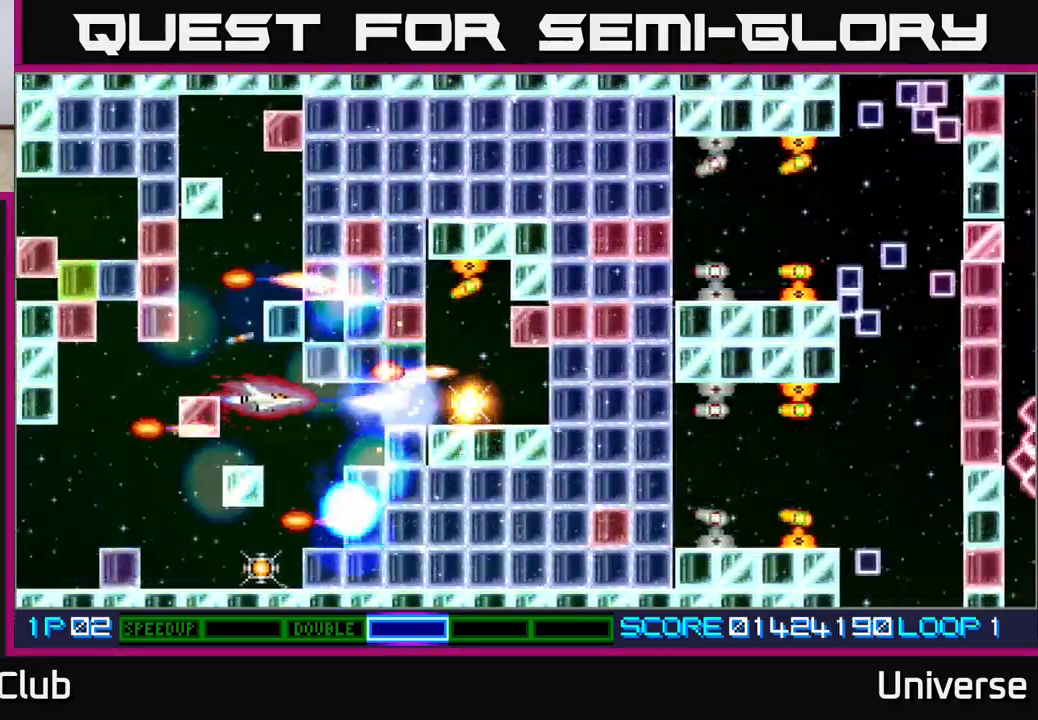
{"buttons": ["A", "DPAD_DOWN", "DPAD_LEFT"], "events": [[200, "DPAD_DOWN", "down"], [483, "DPAD_LEFT", "down"]]}
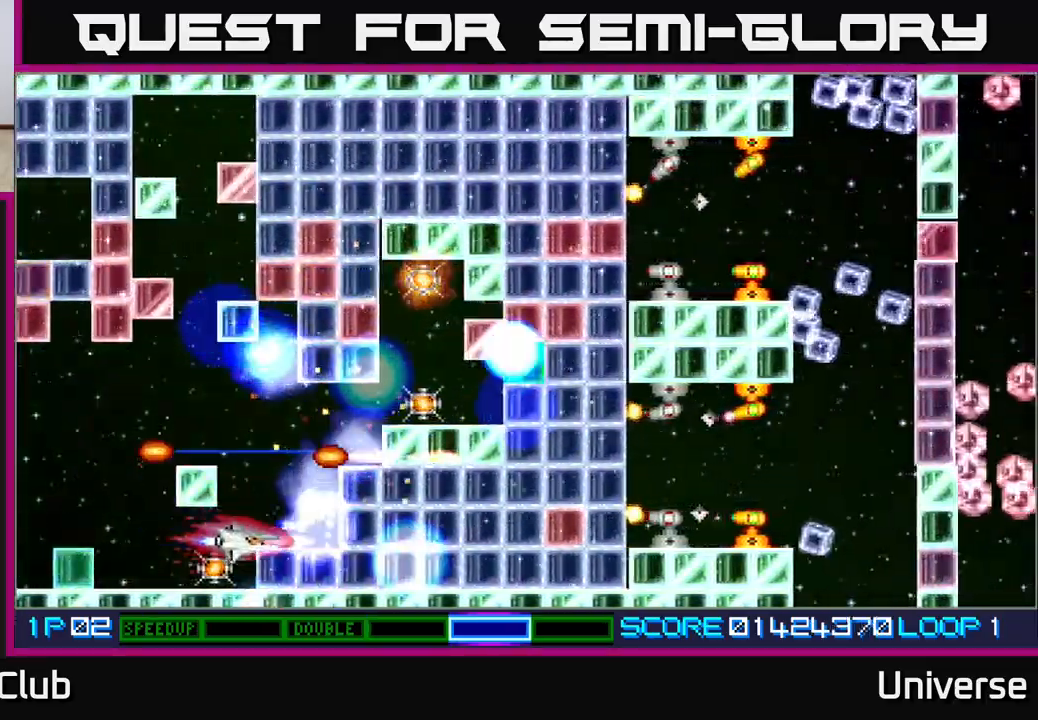
{"buttons": ["A", "DPAD_UP"], "events": [[50, "DPAD_DOWN", "up"], [133, "DPAD_LEFT", "up"], [317, "DPAD_UP", "down"]]}
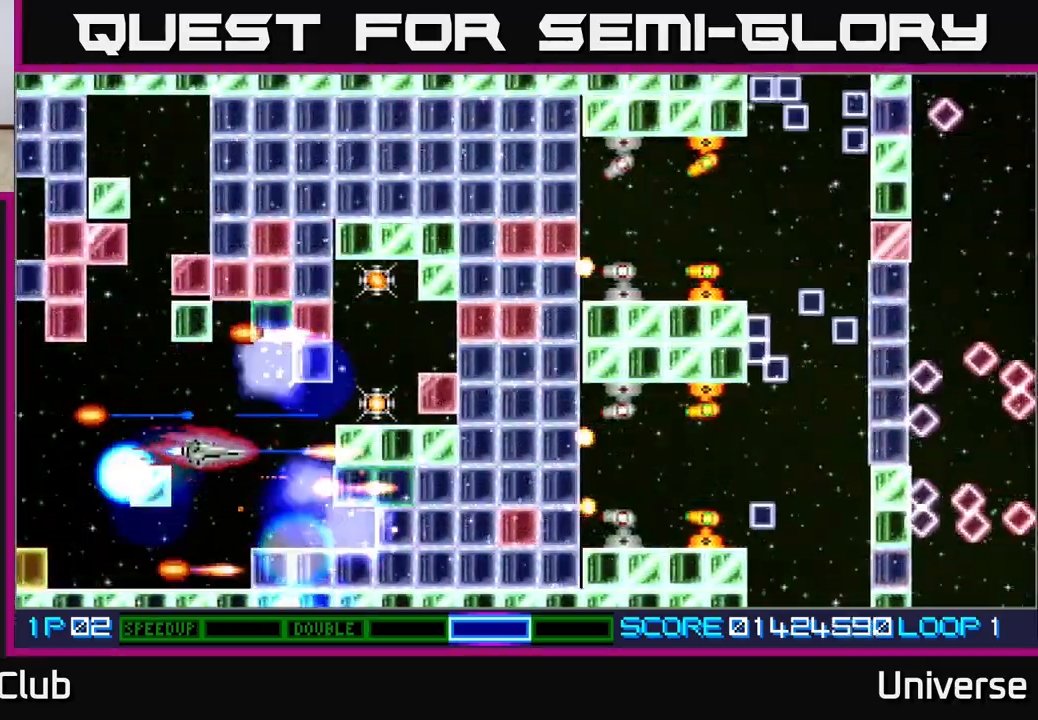
{"buttons": ["A", "DPAD_RIGHT"], "events": [[133, "DPAD_RIGHT", "down"], [150, "DPAD_UP", "up"], [167, "DPAD_RIGHT", "up"], [400, "DPAD_RIGHT", "down"]]}
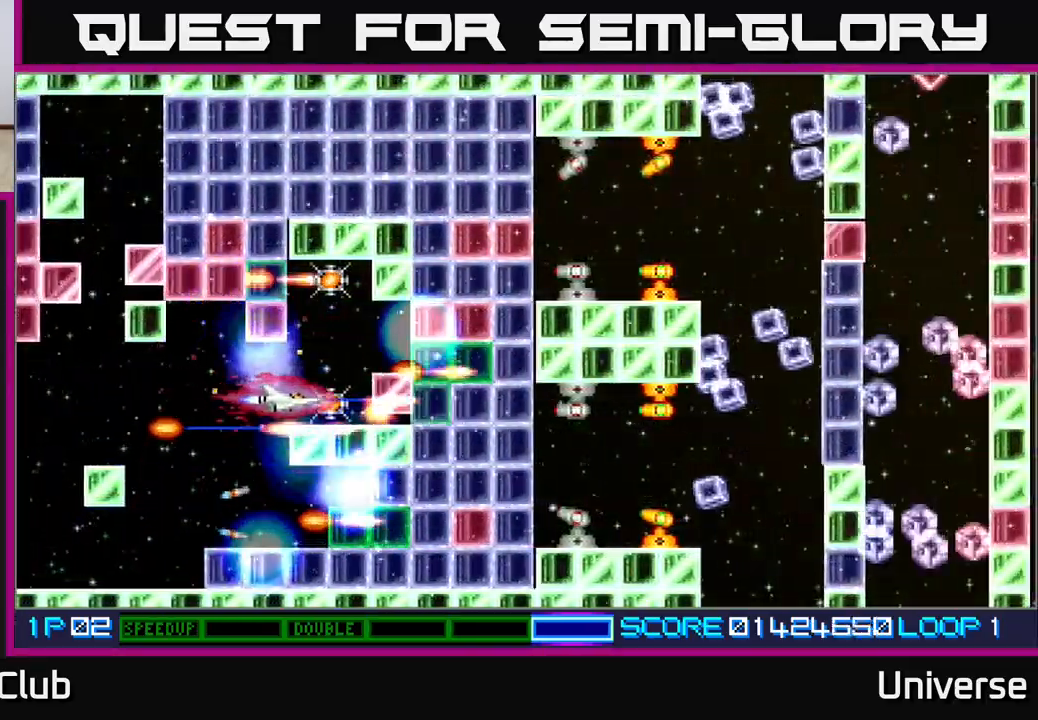
{"buttons": ["A", "DPAD_UP", "DPAD_LEFT"], "events": [[17, "DPAD_UP", "down"], [67, "DPAD_RIGHT", "up"], [283, "DPAD_UP", "up"], [483, "DPAD_UP", "down"], [500, "DPAD_LEFT", "down"]]}
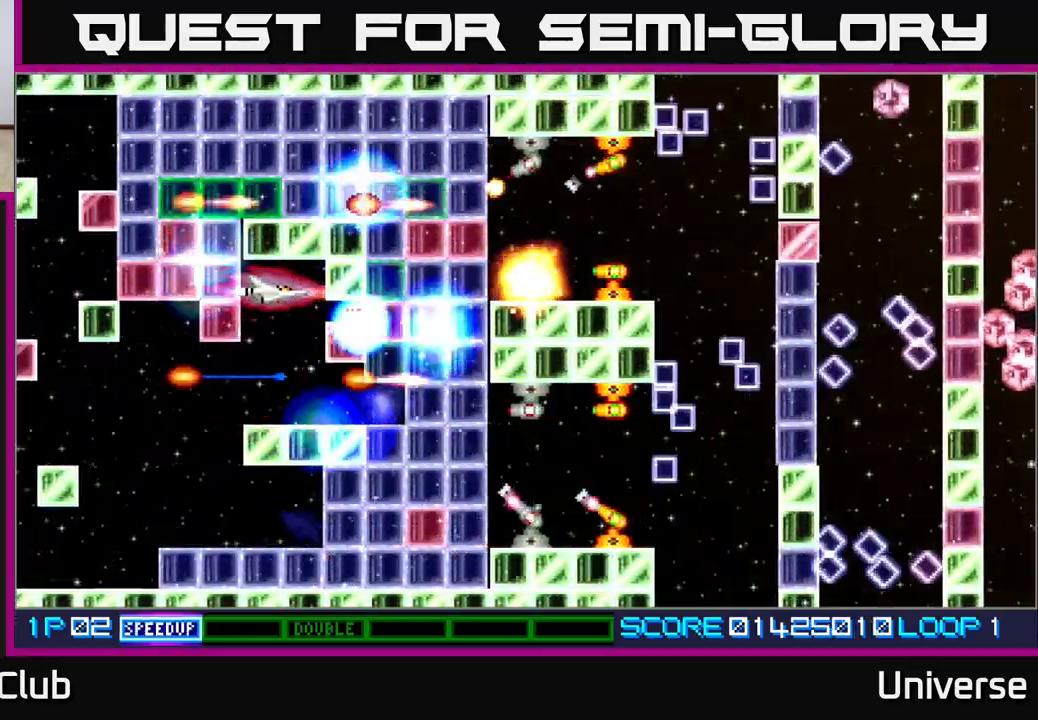
{"buttons": ["A"], "events": [[33, "DPAD_UP", "up"], [83, "DPAD_LEFT", "up"], [200, "DPAD_DOWN", "down"], [217, "DPAD_LEFT", "down"], [350, "DPAD_LEFT", "up"], [433, "DPAD_DOWN", "up"]]}
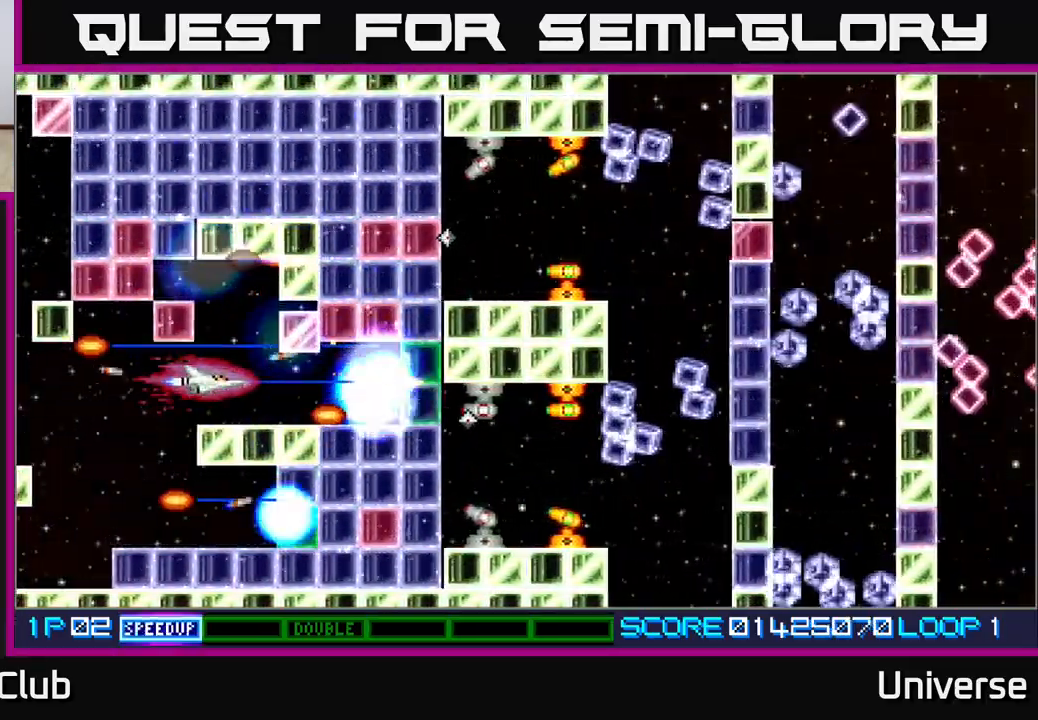
{"buttons": ["A", "DPAD_LEFT"], "events": [[183, "DPAD_DOWN", "down"], [217, "DPAD_LEFT", "down"], [233, "DPAD_DOWN", "up"], [250, "DPAD_LEFT", "up"], [450, "DPAD_LEFT", "down"]]}
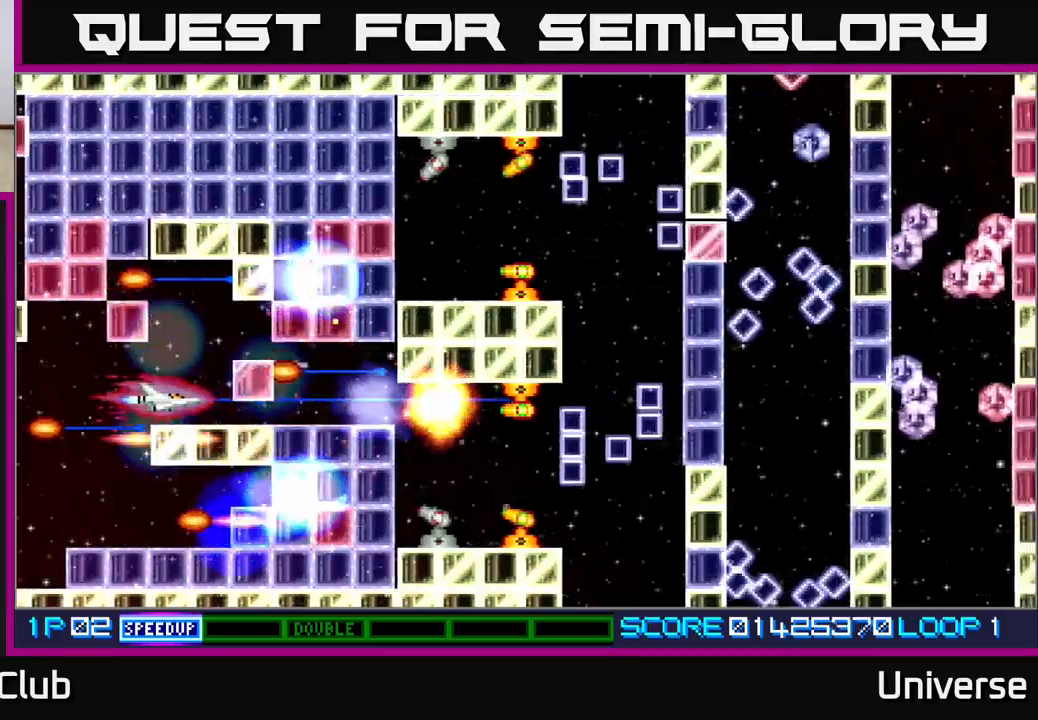
{"buttons": ["A", "DPAD_RIGHT"], "events": [[33, "DPAD_LEFT", "up"], [233, "DPAD_UP", "down"], [300, "DPAD_RIGHT", "down"], [333, "DPAD_UP", "up"]]}
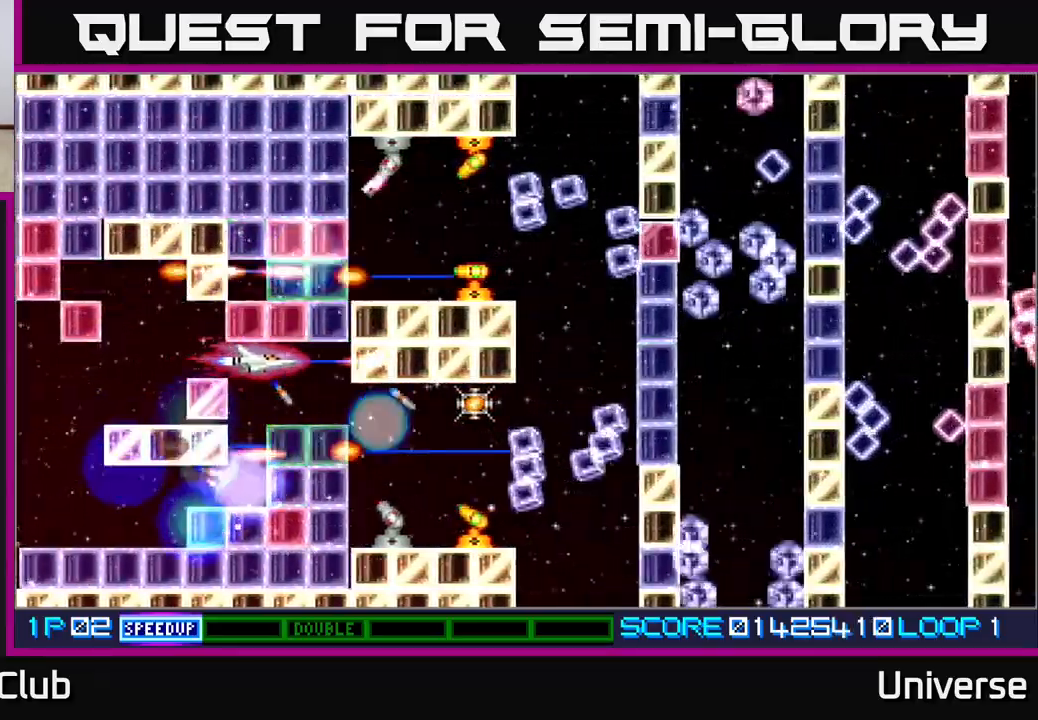
{"buttons": ["A", "DPAD_RIGHT"], "events": [[100, "DPAD_DOWN", "down"], [133, "DPAD_RIGHT", "up"], [233, "DPAD_DOWN", "up"], [233, "DPAD_RIGHT", "down"], [250, "DPAD_RIGHT", "up"], [450, "DPAD_RIGHT", "down"]]}
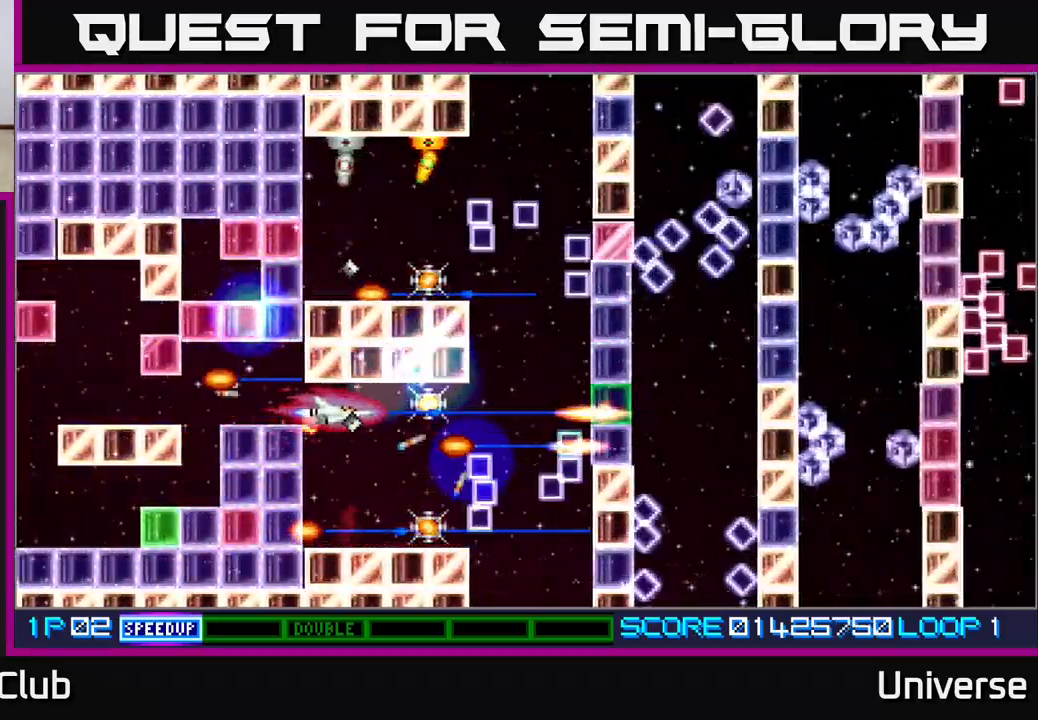
{"buttons": ["A"], "events": [[217, "DPAD_DOWN", "down"], [250, "DPAD_RIGHT", "up"], [267, "DPAD_LEFT", "down"], [400, "DPAD_LEFT", "up"], [500, "DPAD_DOWN", "up"]]}
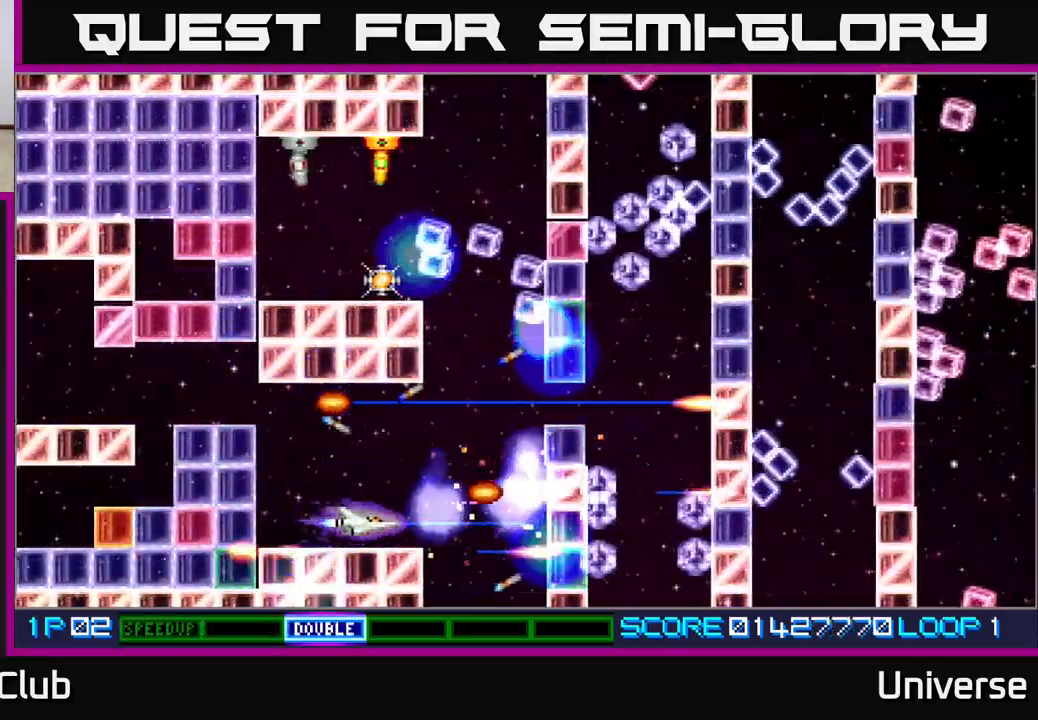
{"buttons": ["A", "DPAD_UP"], "events": [[200, "DPAD_UP", "down"], [250, "DPAD_RIGHT", "down"], [400, "DPAD_RIGHT", "up"]]}
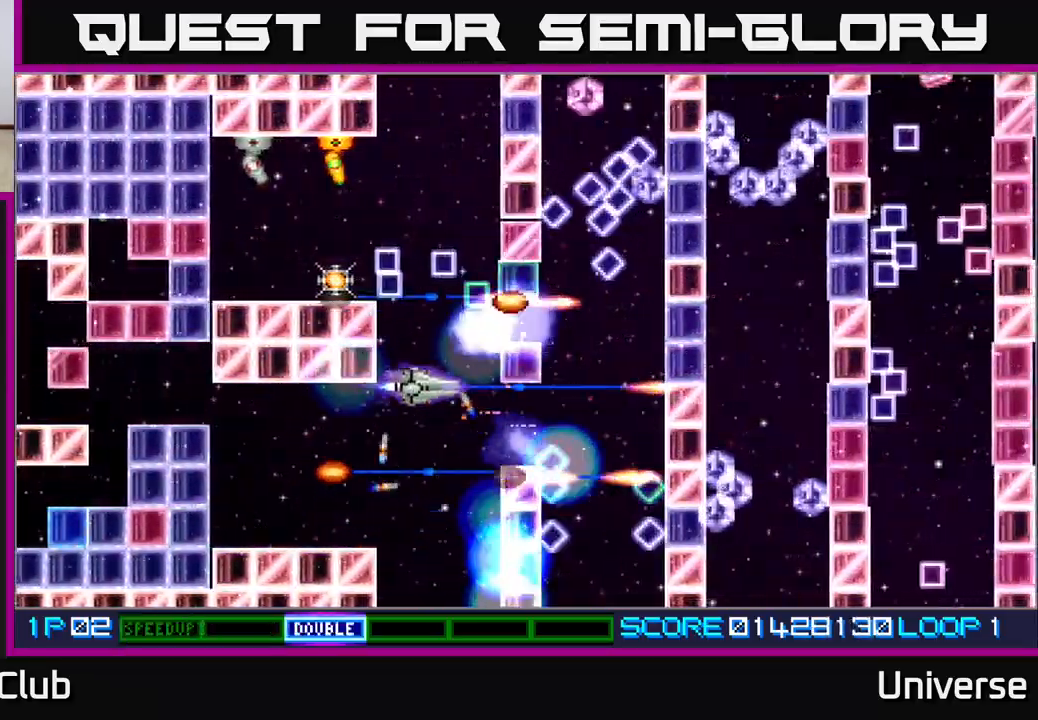
{"buttons": ["A"], "events": [[67, "DPAD_UP", "up"], [233, "DPAD_DOWN", "down"], [250, "DPAD_LEFT", "down"], [300, "DPAD_DOWN", "up"], [367, "DPAD_LEFT", "up"]]}
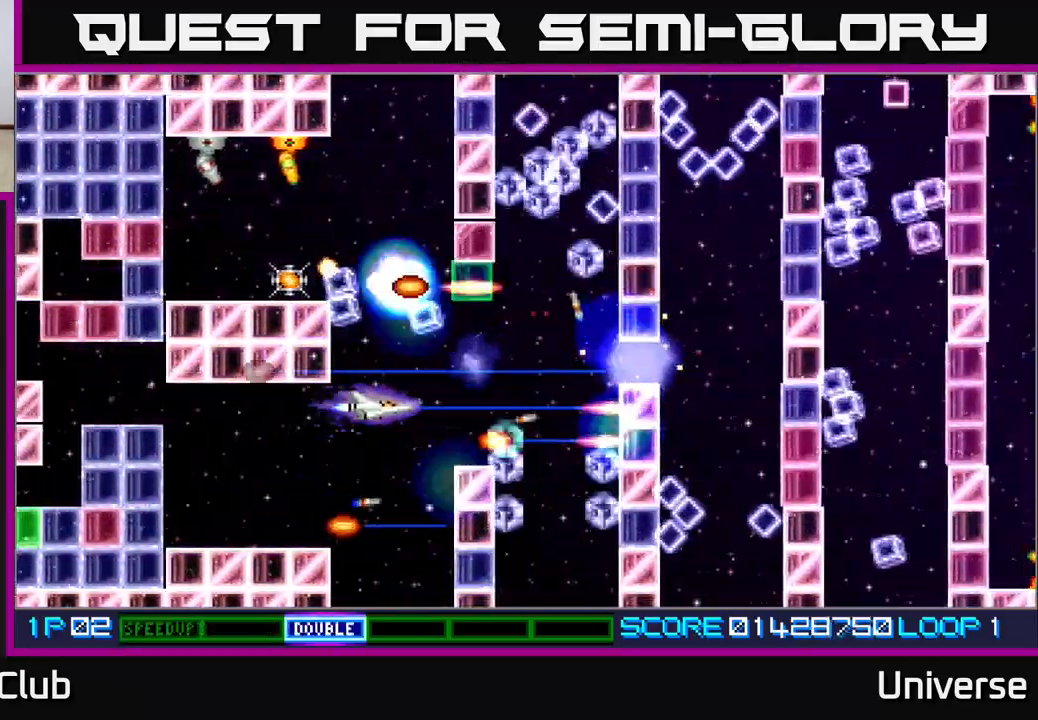
{"buttons": ["A"], "events": []}
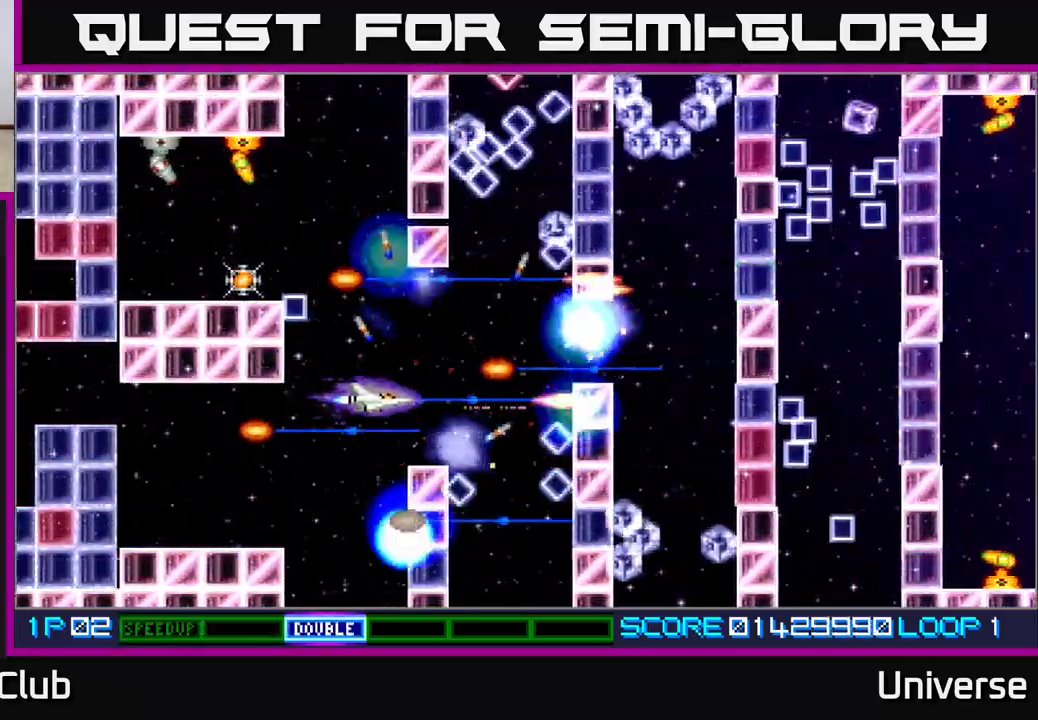
{"buttons": ["A", "DPAD_UP", "DPAD_LEFT"], "events": [[33, "DPAD_UP", "down"], [267, "DPAD_LEFT", "down"]]}
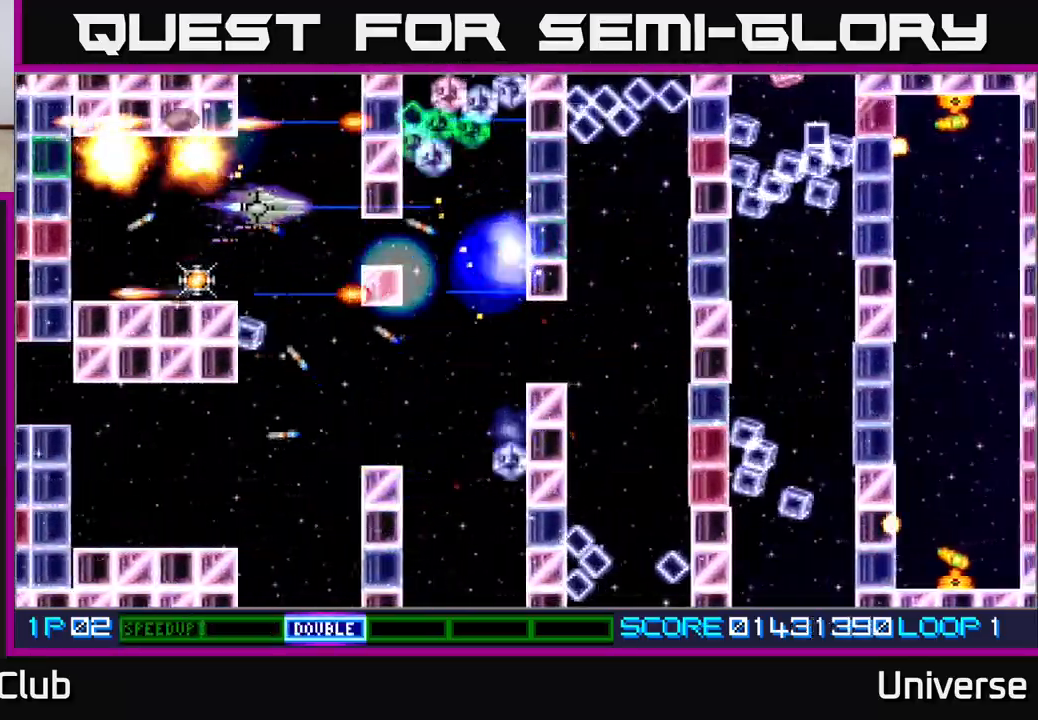
{"buttons": ["A", "DPAD_UP"], "events": [[67, "DPAD_UP", "up"], [100, "DPAD_DOWN", "down"], [317, "DPAD_DOWN", "up"], [333, "DPAD_UP", "down"], [400, "DPAD_LEFT", "up"]]}
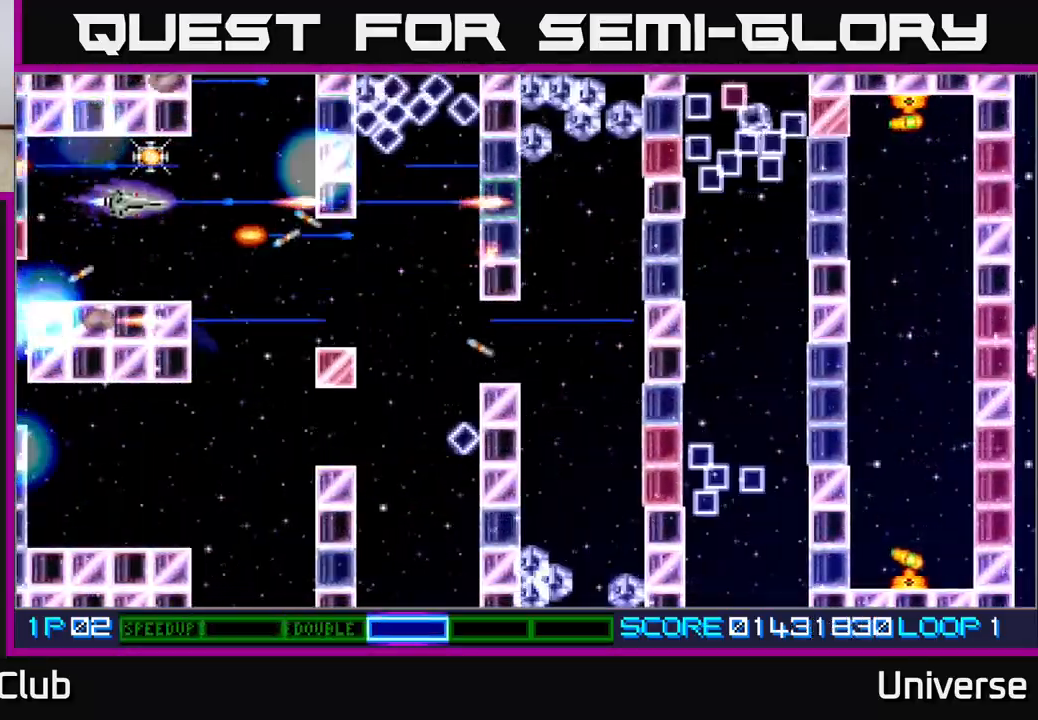
{"buttons": ["A", "DPAD_DOWN", "DPAD_RIGHT"], "events": [[117, "DPAD_RIGHT", "down"], [133, "DPAD_UP", "up"], [183, "DPAD_DOWN", "down"]]}
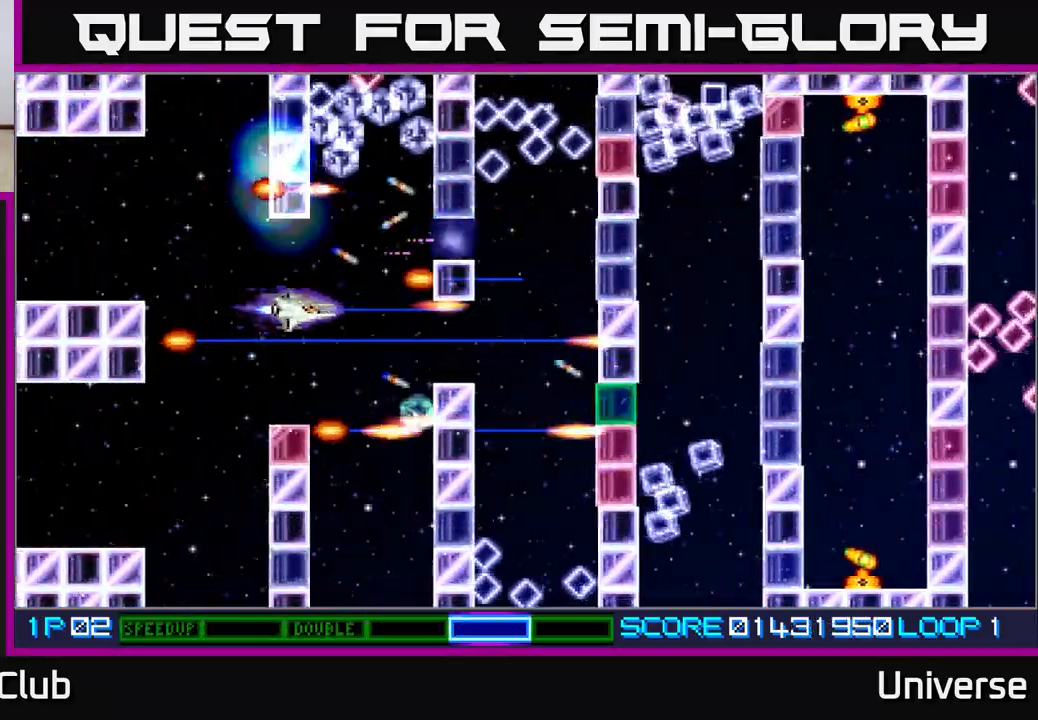
{"buttons": ["A"], "events": [[67, "DPAD_DOWN", "up"], [167, "DPAD_RIGHT", "up"], [183, "DPAD_LEFT", "down"], [183, "DPAD_UP", "down"], [283, "DPAD_LEFT", "up"], [400, "DPAD_UP", "up"]]}
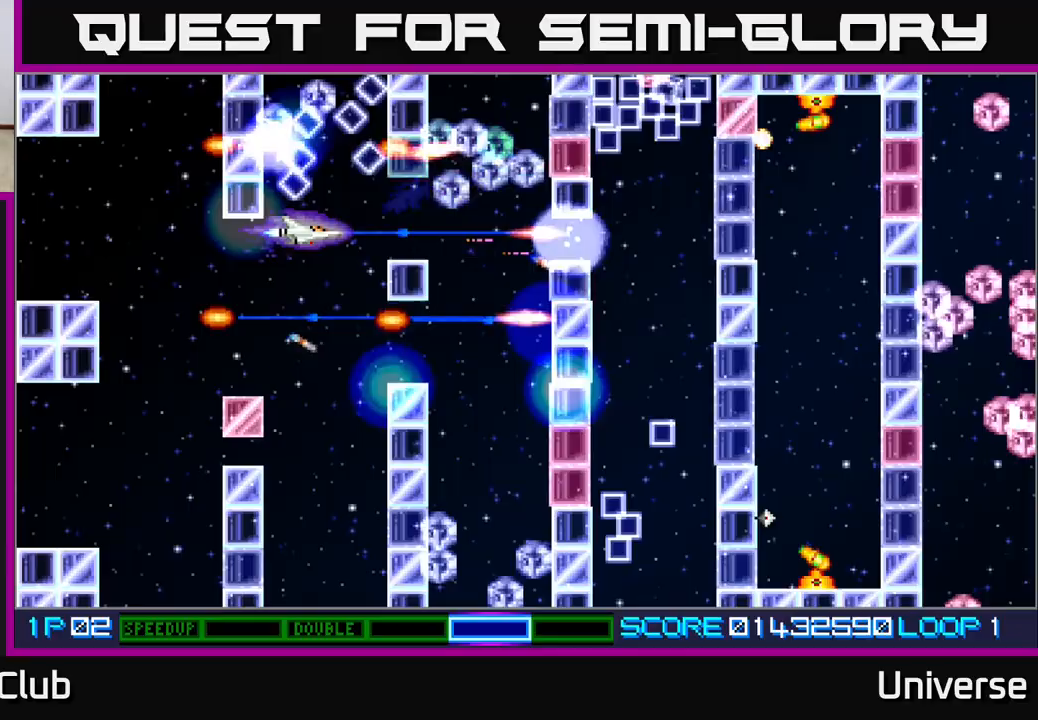
{"buttons": ["A"], "events": [[317, "DPAD_DOWN", "down"], [400, "DPAD_DOWN", "up"]]}
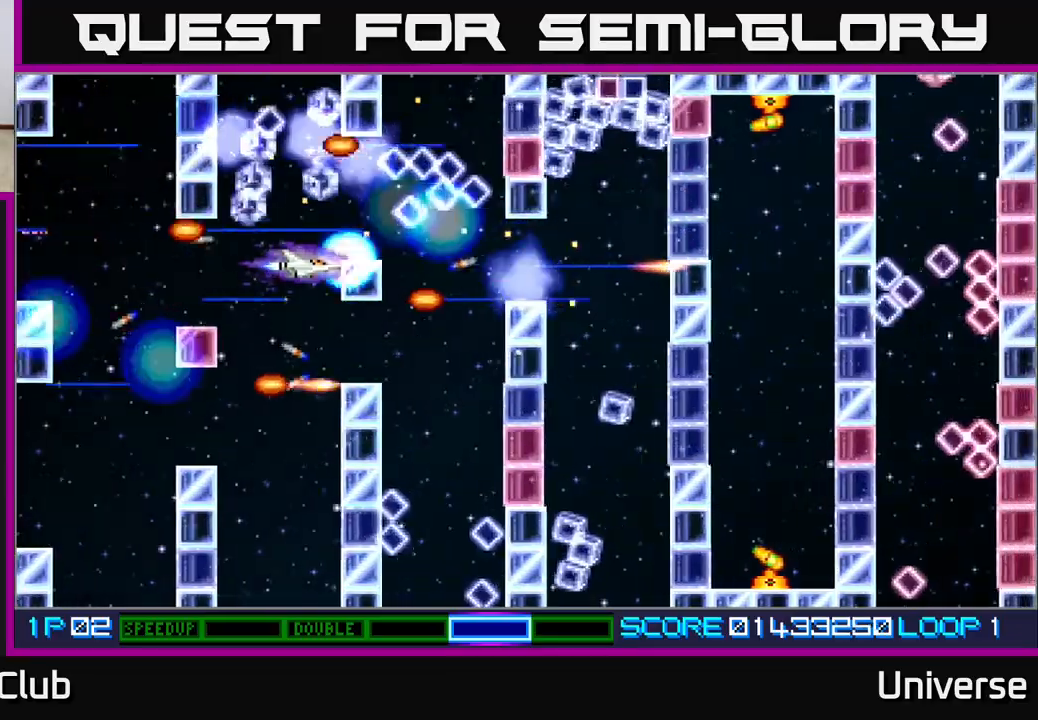
{"buttons": ["A", "DPAD_DOWN", "DPAD_LEFT"], "events": [[150, "DPAD_LEFT", "down"], [250, "DPAD_LEFT", "up"], [467, "DPAD_DOWN", "down"], [500, "DPAD_LEFT", "down"]]}
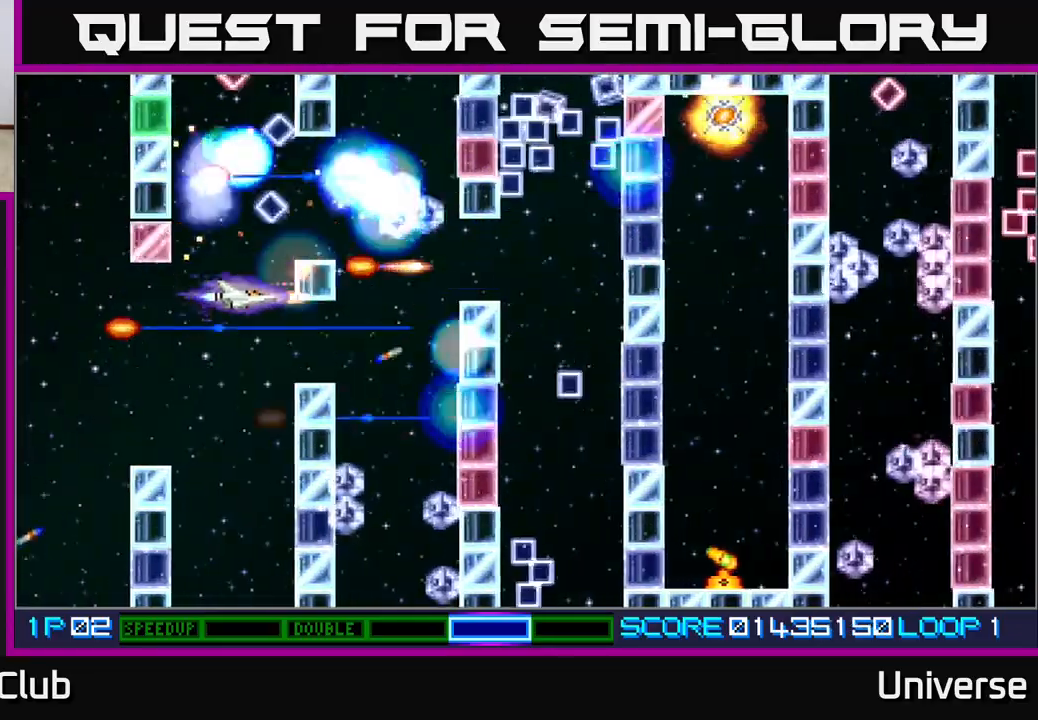
{"buttons": ["A"], "events": [[67, "DPAD_DOWN", "up"], [67, "DPAD_LEFT", "up"], [233, "DPAD_LEFT", "down"], [300, "DPAD_UP", "down"], [350, "DPAD_LEFT", "up"], [383, "DPAD_UP", "up"]]}
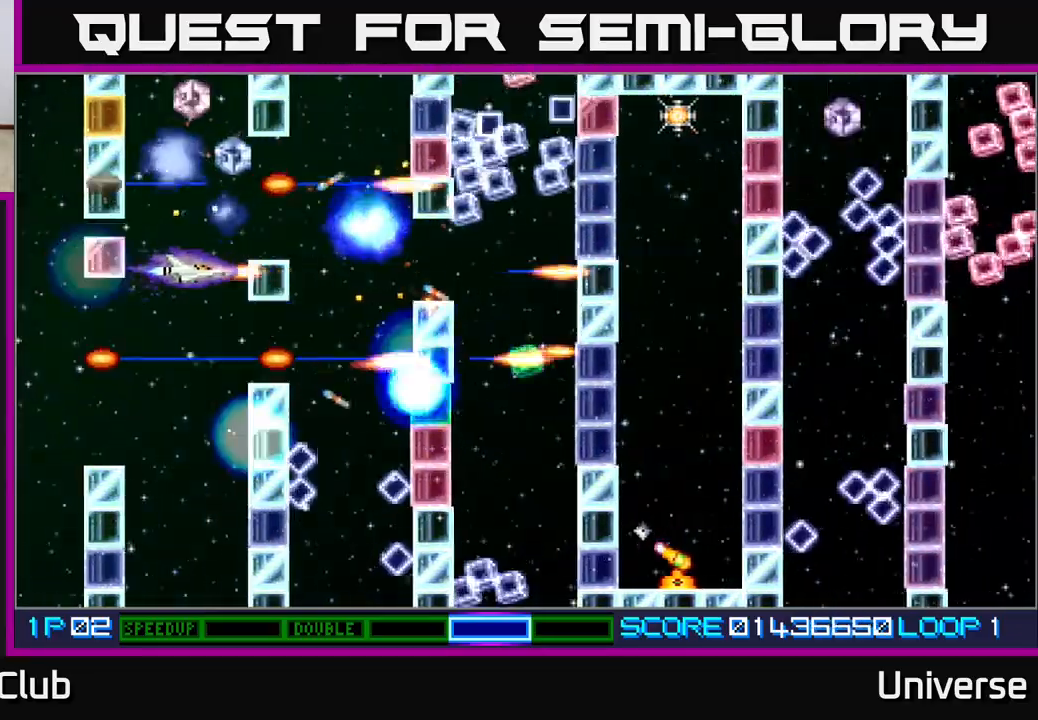
{"buttons": ["A", "DPAD_RIGHT"], "events": [[133, "DPAD_UP", "down"], [283, "DPAD_UP", "up"], [383, "DPAD_RIGHT", "down"]]}
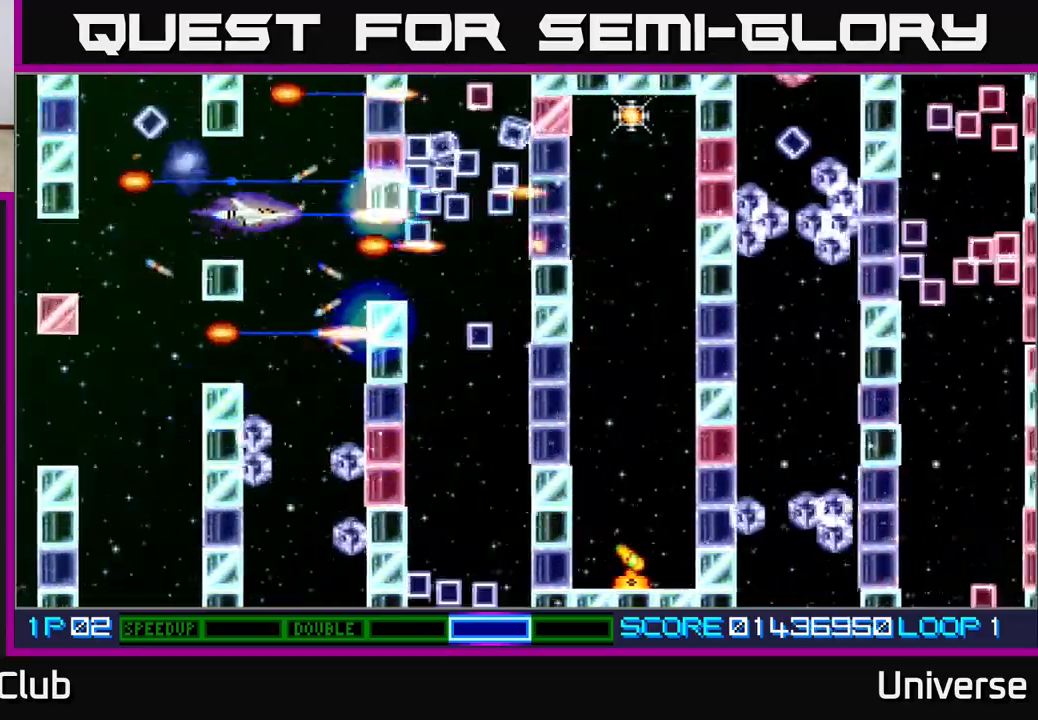
{"buttons": ["A"], "events": [[67, "DPAD_DOWN", "down"], [100, "DPAD_RIGHT", "up"], [150, "DPAD_DOWN", "up"]]}
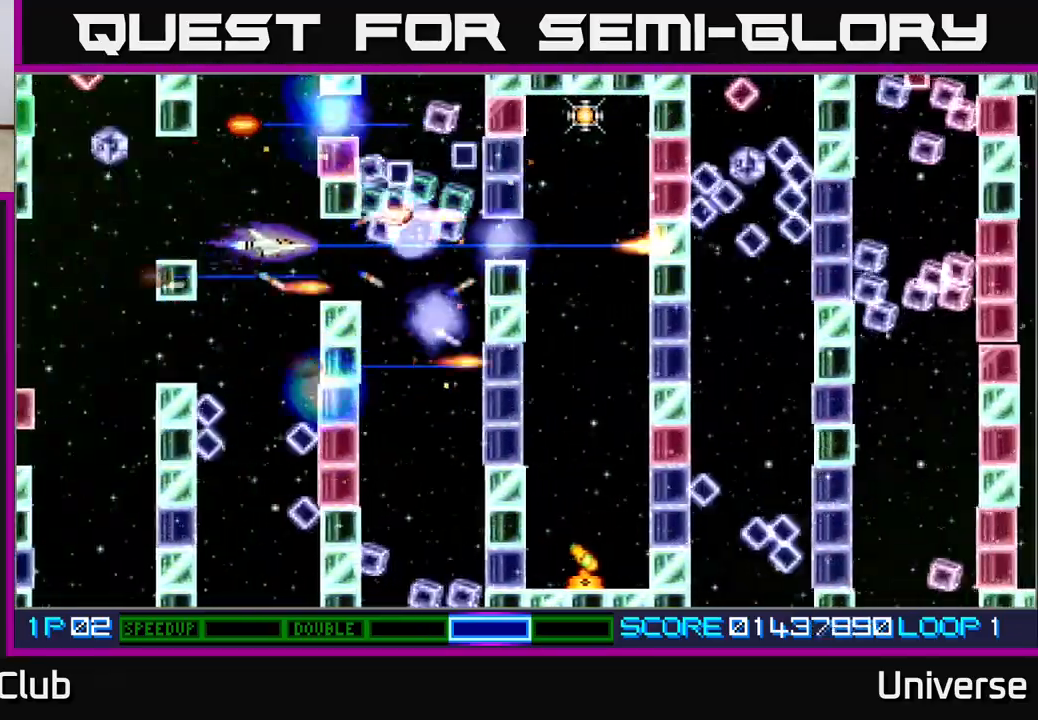
{"buttons": ["A", "DPAD_DOWN", "DPAD_LEFT"], "events": [[200, "DPAD_LEFT", "down"], [300, "DPAD_LEFT", "up"], [467, "DPAD_DOWN", "down"], [500, "DPAD_LEFT", "down"]]}
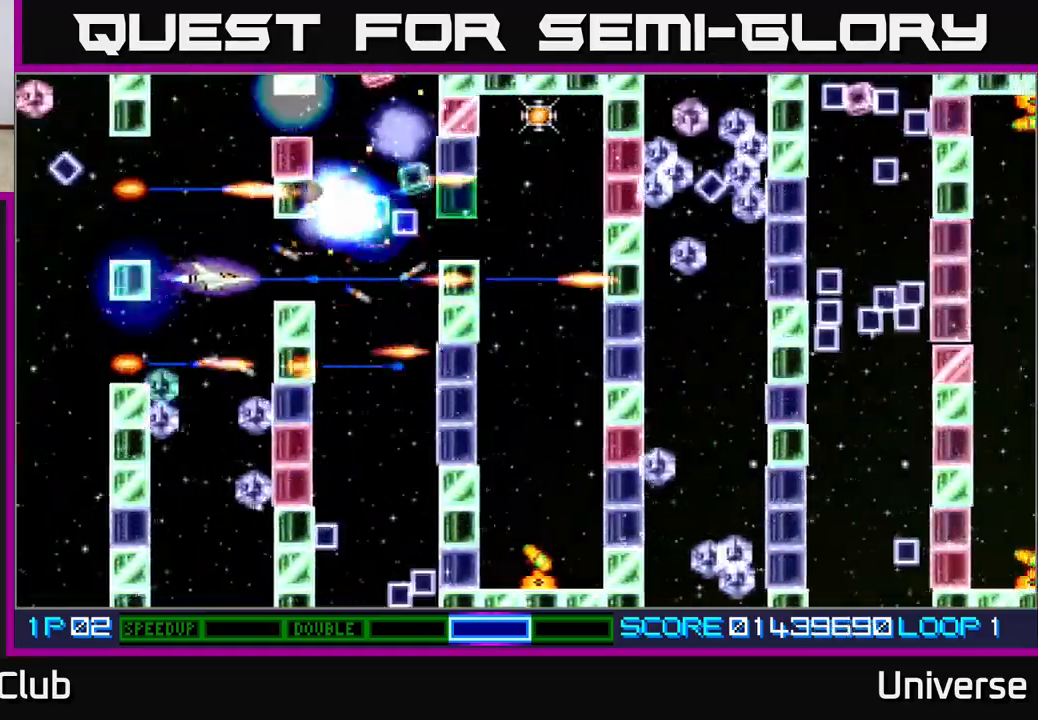
{"buttons": ["A", "DPAD_UP"], "events": [[133, "DPAD_LEFT", "up"], [183, "DPAD_DOWN", "up"], [333, "DPAD_LEFT", "down"], [350, "DPAD_UP", "down"], [417, "DPAD_LEFT", "up"]]}
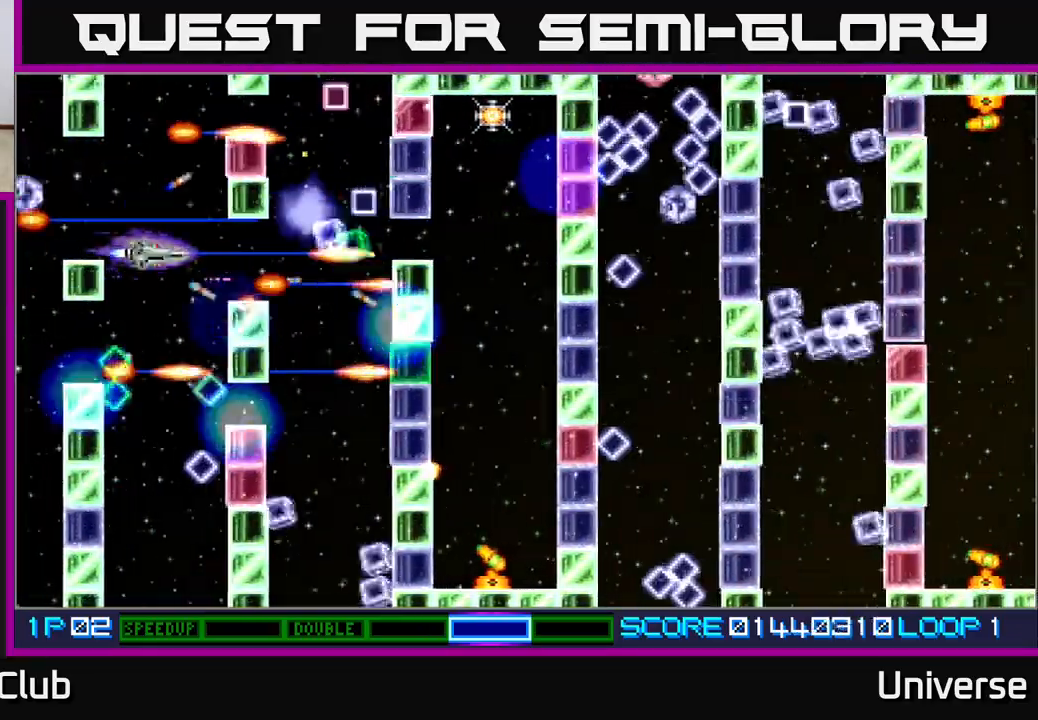
{"buttons": ["A", "DPAD_DOWN"], "events": [[50, "DPAD_UP", "up"], [250, "DPAD_RIGHT", "down"], [467, "DPAD_DOWN", "down"], [483, "DPAD_RIGHT", "up"]]}
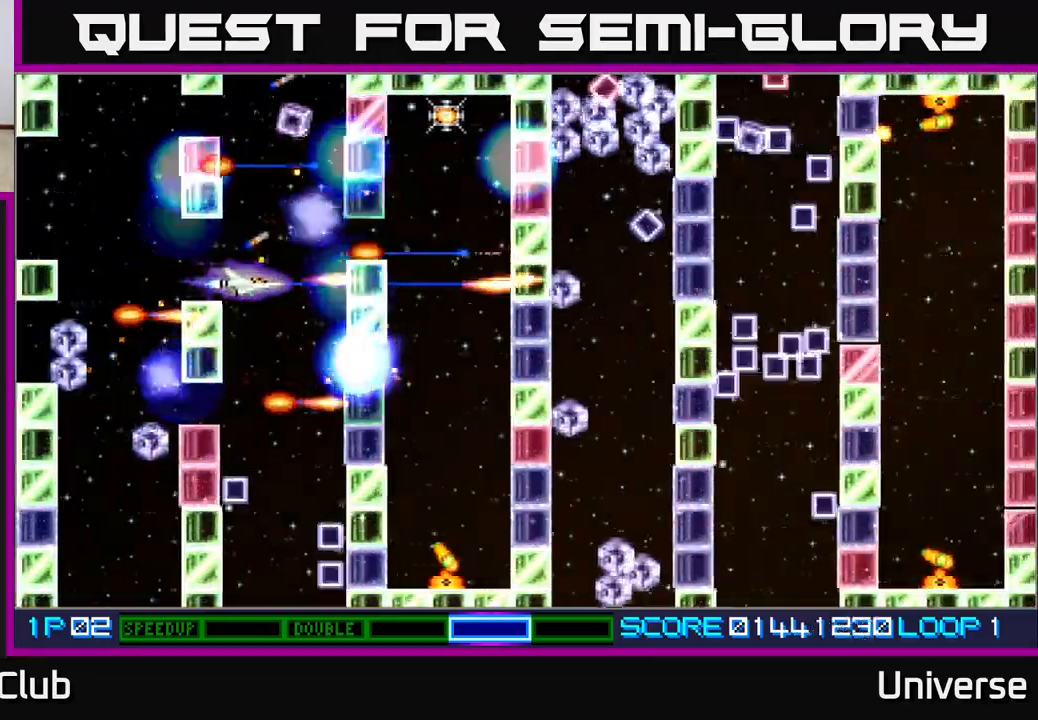
{"buttons": ["A"], "events": [[67, "DPAD_RIGHT", "down"], [150, "DPAD_RIGHT", "up"], [233, "DPAD_LEFT", "down"], [333, "DPAD_LEFT", "up"], [433, "DPAD_DOWN", "up"]]}
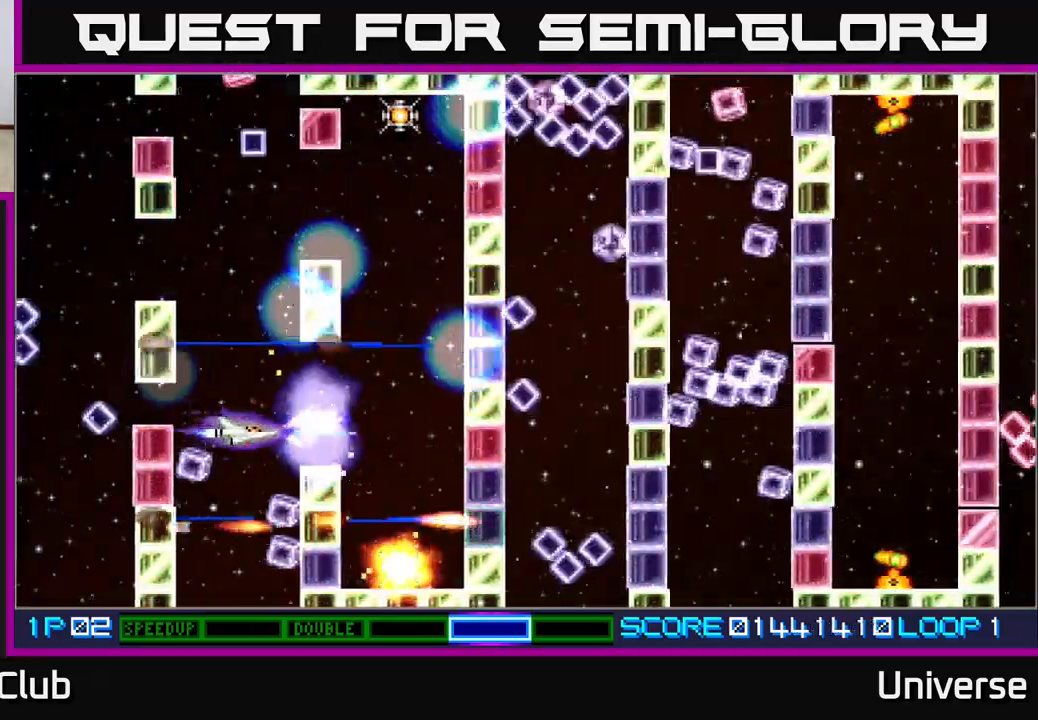
{"buttons": ["A", "DPAD_DOWN"], "events": [[100, "DPAD_UP", "down"], [233, "DPAD_RIGHT", "down"], [267, "DPAD_UP", "up"], [467, "DPAD_DOWN", "down"], [500, "DPAD_RIGHT", "up"]]}
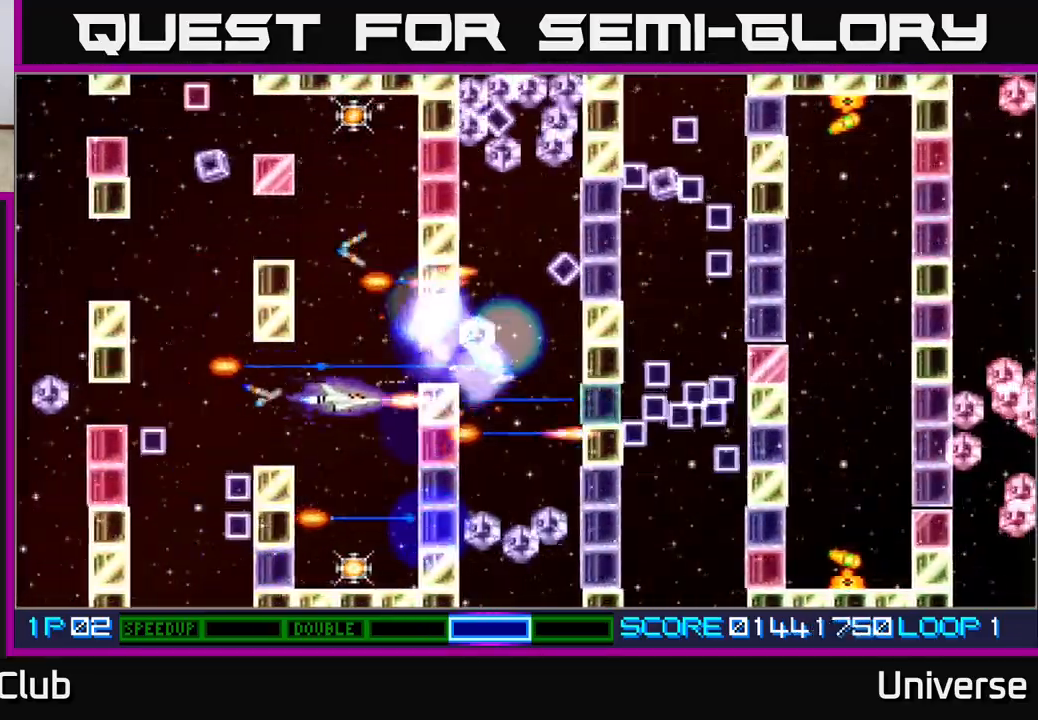
{"buttons": ["A", "DPAD_UP", "DPAD_LEFT"], "events": [[100, "DPAD_LEFT", "down"], [200, "DPAD_LEFT", "up"], [417, "DPAD_RIGHT", "down"], [467, "DPAD_DOWN", "up"], [500, "DPAD_LEFT", "down"], [500, "DPAD_RIGHT", "up"], [500, "DPAD_UP", "down"]]}
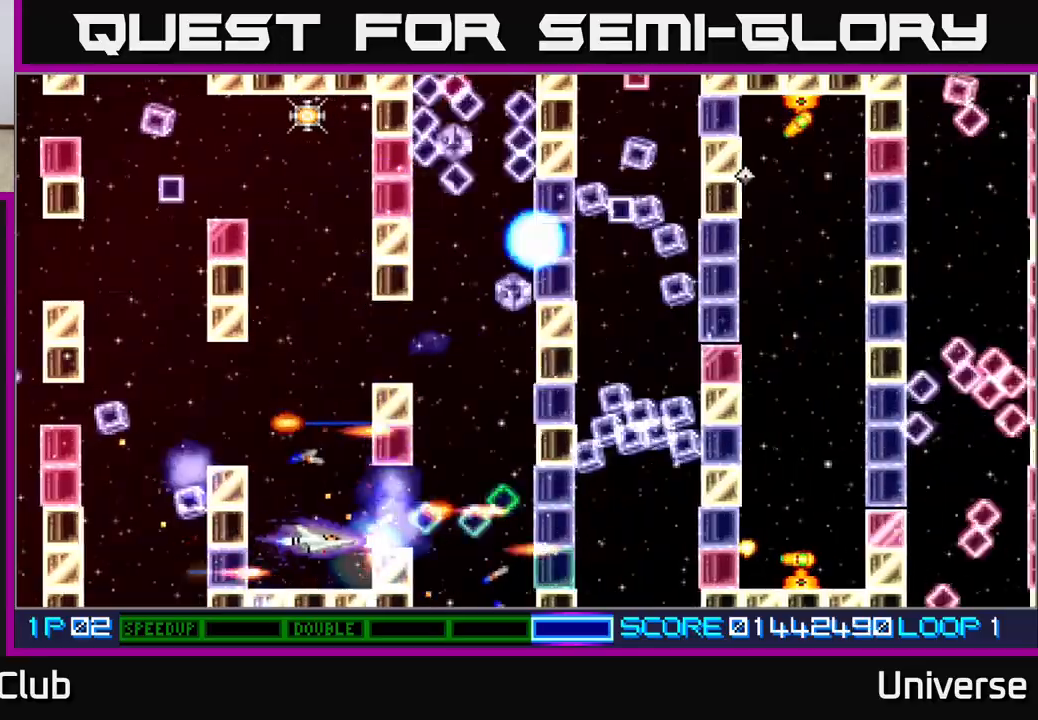
{"buttons": ["A", "DPAD_UP"], "events": [[133, "DPAD_LEFT", "up"], [367, "DPAD_LEFT", "down"], [467, "DPAD_LEFT", "up"]]}